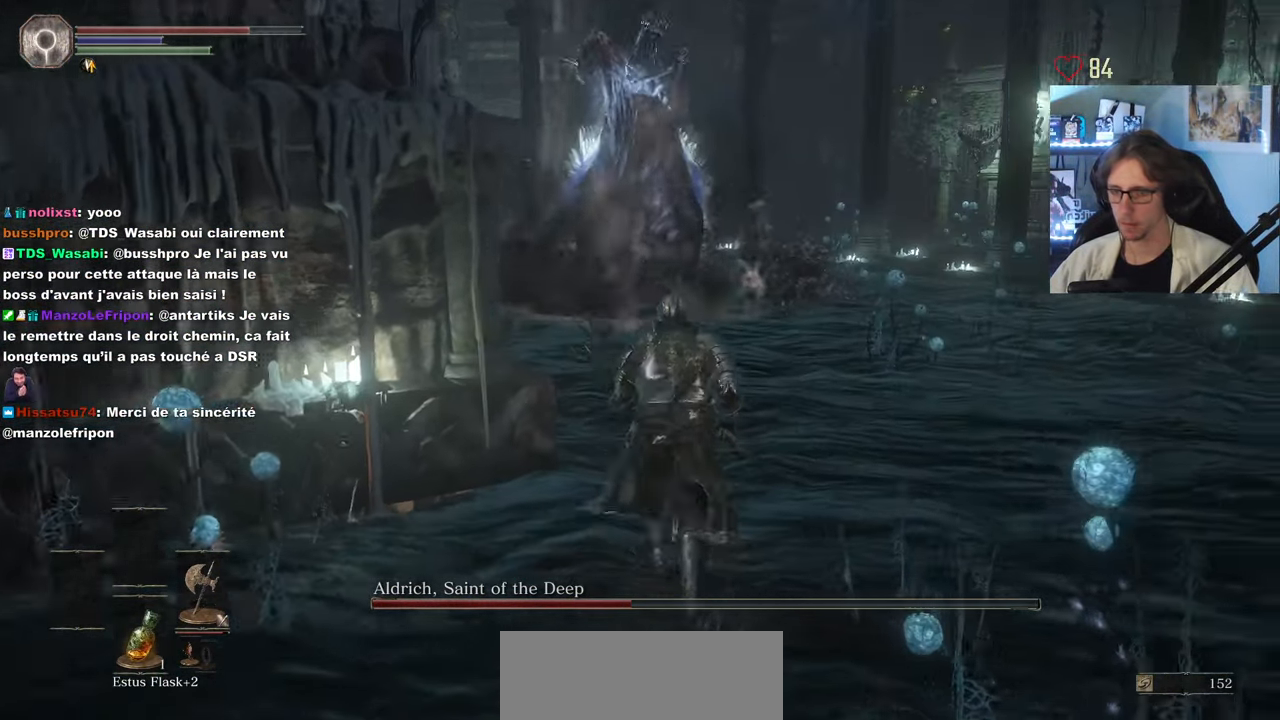
Gameplay with keyboard and mouse; each line is a JSON object with the keys and mouse buttons held at the frame after it. "events" lists presses ("down") and releases ("up") of "0", "1", "2", "3", "4", "a", "alt", "ctrl", "d", "down", "e", "f", "g", "left", "q", "r", "return", "right", "s", "shift", "space", "tab", "up", "z", "mouse_left", "mouse_wheel", "mouse_right", "mouse_mb4" and "mouse_mb5" between this image and that frame as [ms after this image, input, new state], when the widget could be followed in between. "mouse_left", "mouse_wheel", "mouse_right", "mouse_mb4", "mouse_mb5" = the "left", "wheel", "right", "mb4", "mb5" buttons of the "mouse" list. No other keys are recorded. "wheel" means that the mouse wheel is clicked or scrolled. Not read: mouse_move.
{"keys": ["space", "z"], "mouse": [], "events": []}
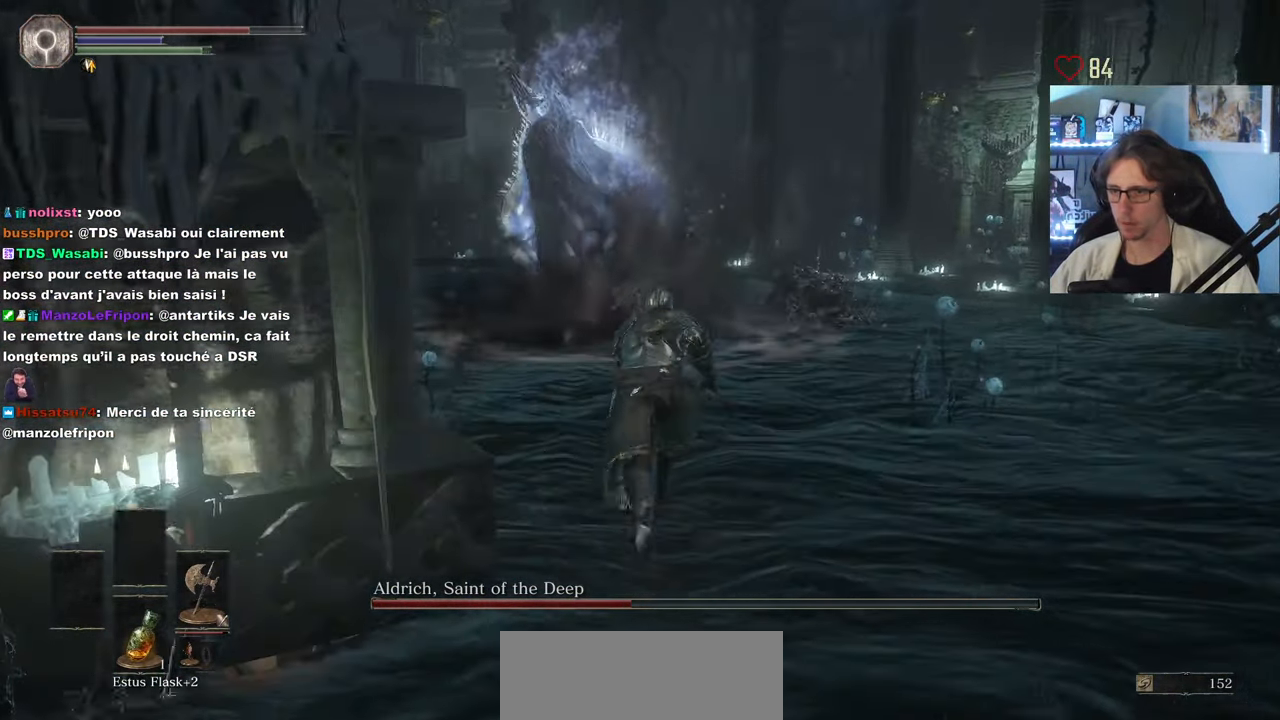
{"keys": ["space", "z"], "mouse": [], "events": []}
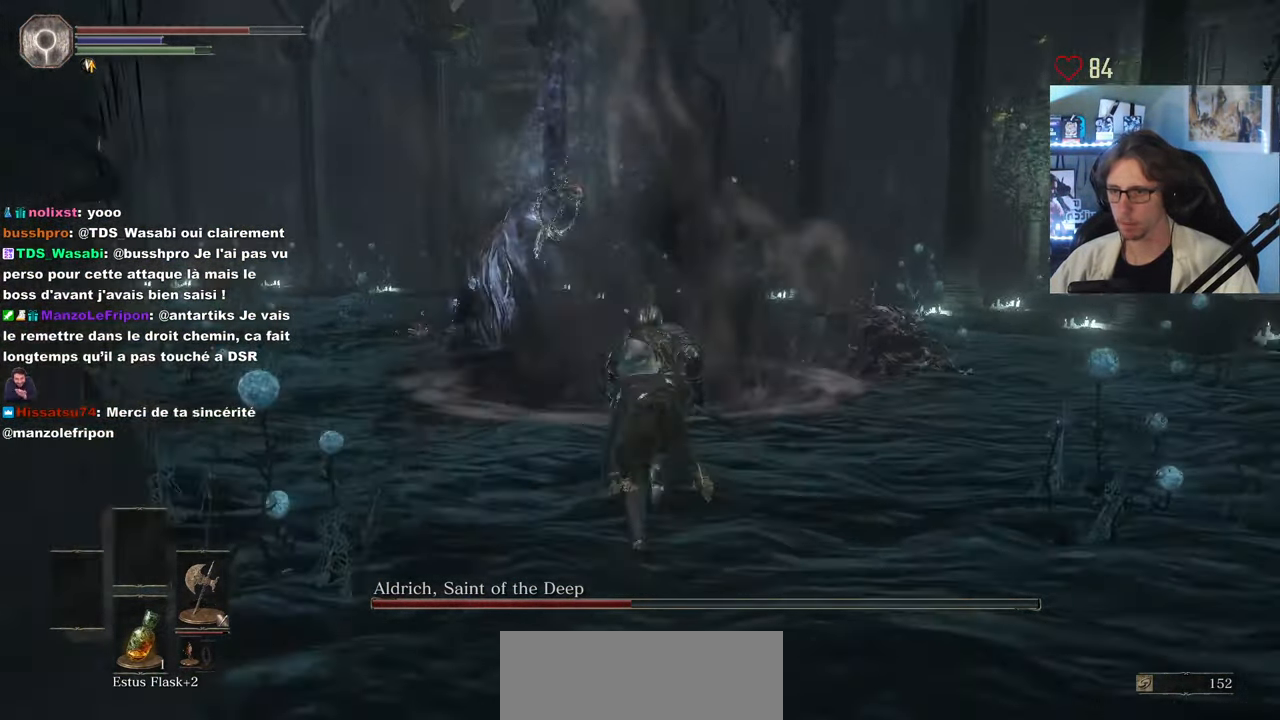
{"keys": ["space", "z"], "mouse": [], "events": []}
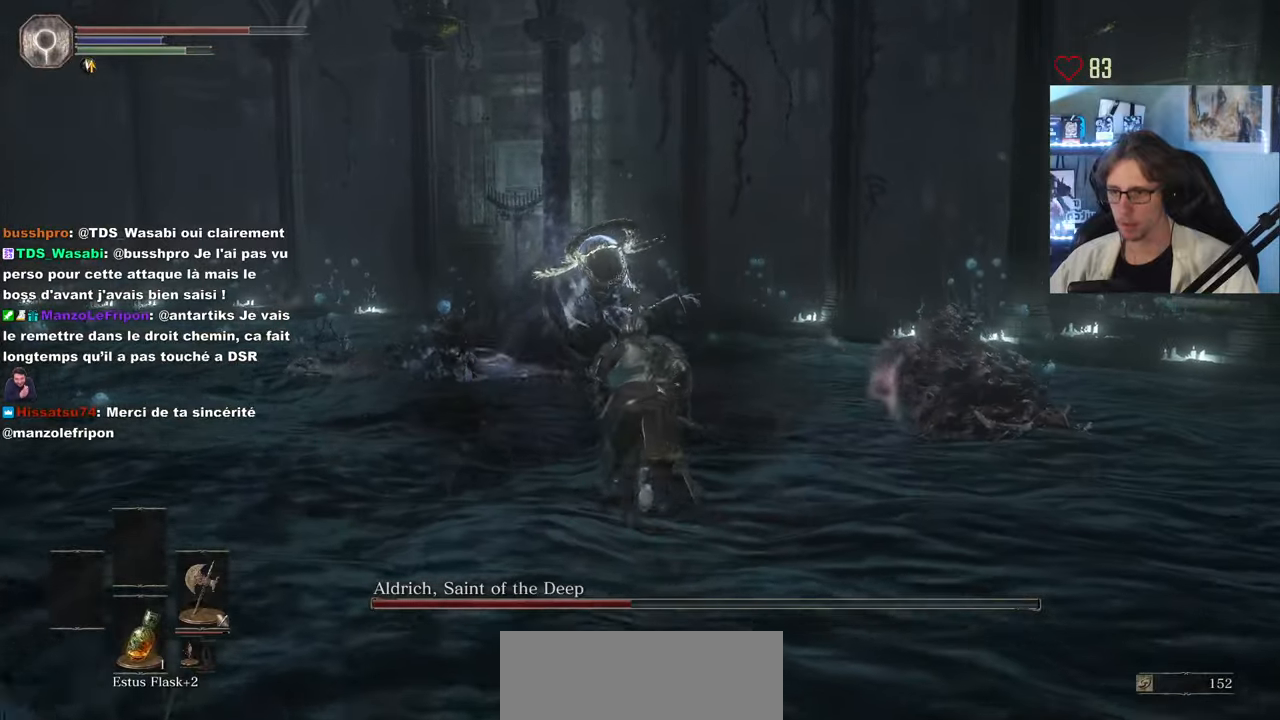
{"keys": ["z"], "mouse": [], "events": [[100, "space", "up"], [333, "mouse_left", "down"], [417, "mouse_left", "up"]]}
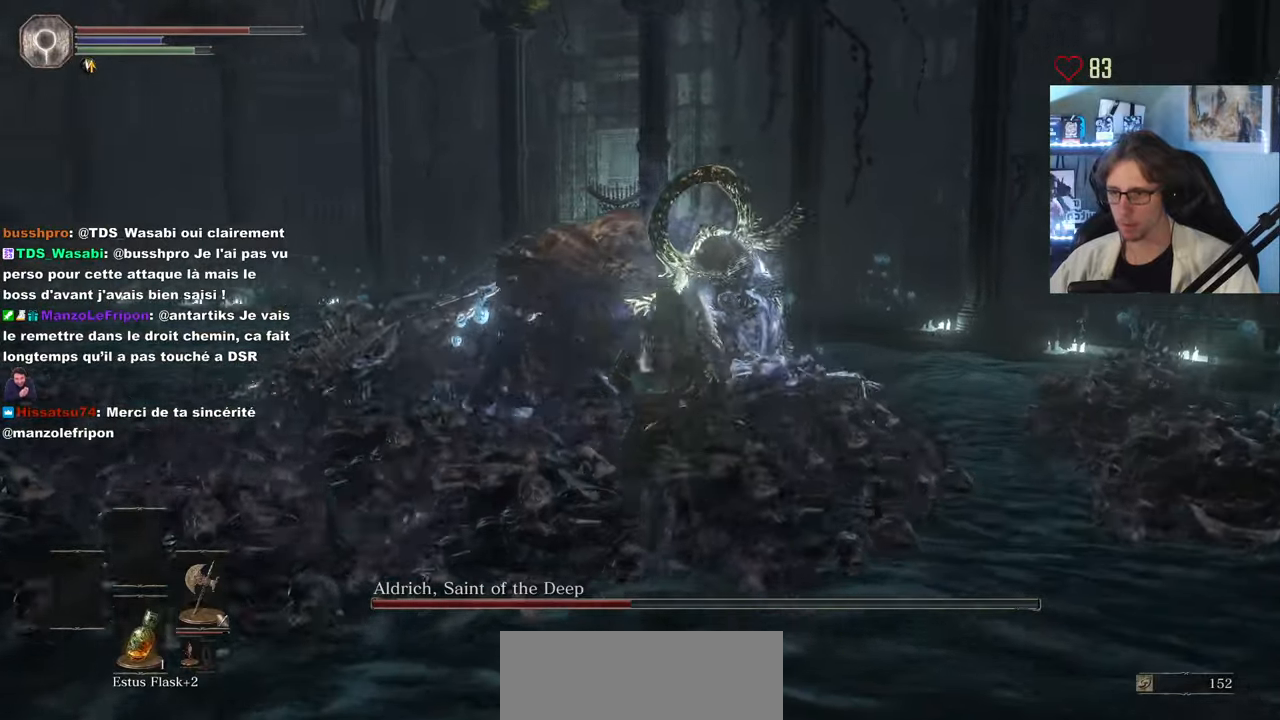
{"keys": ["z"], "mouse": [], "events": [[17, "mouse_left", "down"], [117, "mouse_left", "up"], [200, "mouse_left", "down"], [350, "mouse_left", "up"], [383, "mouse_left", "down"], [483, "mouse_left", "up"]]}
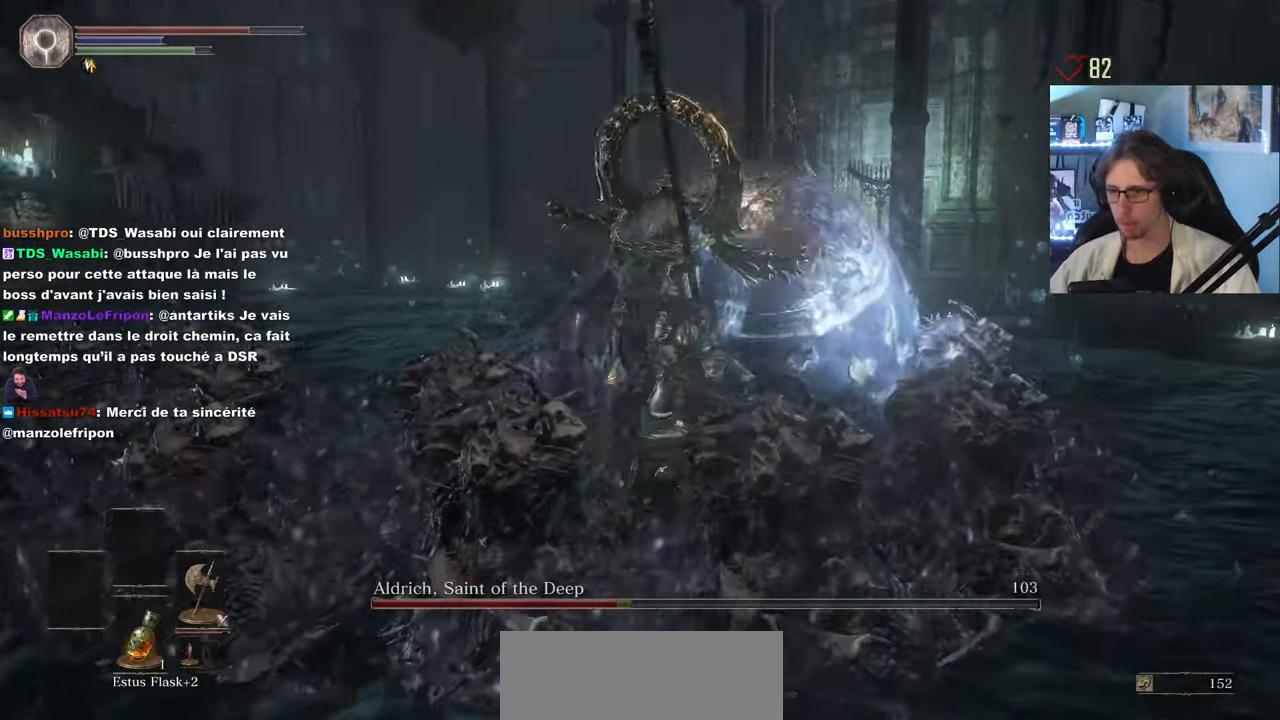
{"keys": ["z"], "mouse": ["left"], "events": [[83, "mouse_left", "down"], [167, "mouse_left", "up"], [267, "mouse_left", "down"], [367, "mouse_left", "up"], [400, "mouse_left", "down"]]}
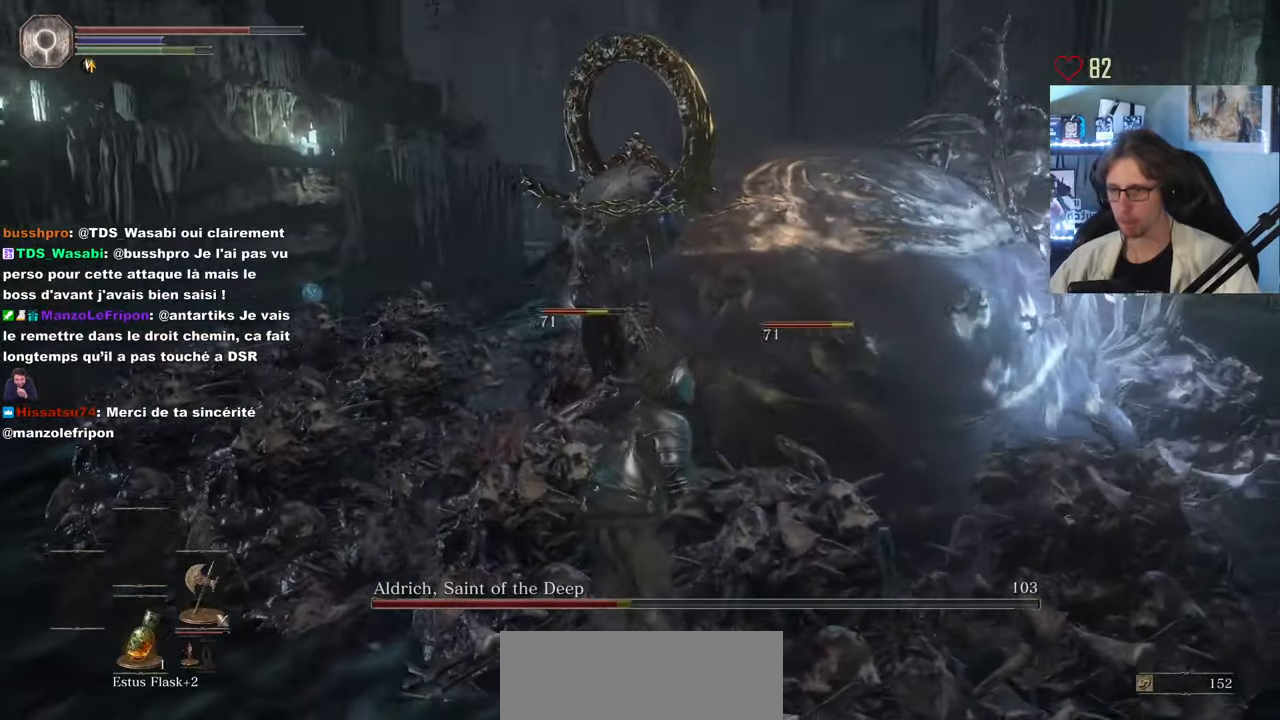
{"keys": ["z"], "mouse": [], "events": [[50, "mouse_left", "up"], [133, "mouse_left", "down"], [233, "mouse_left", "up"]]}
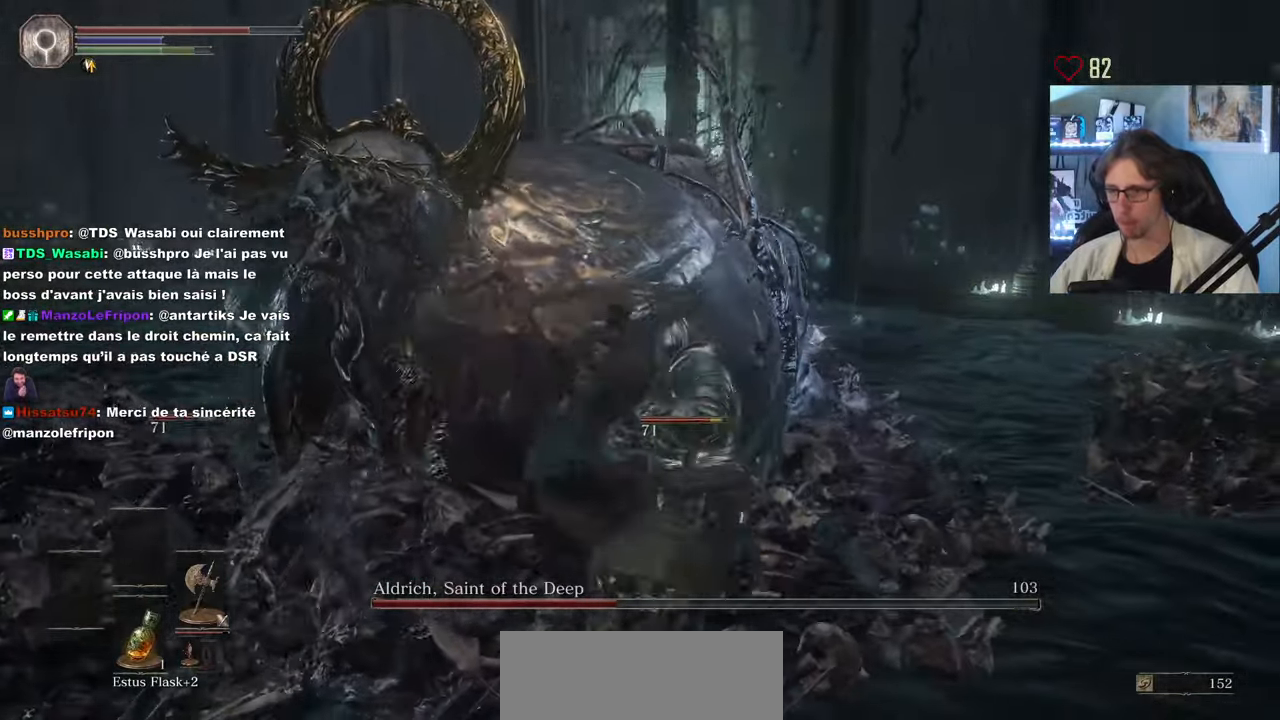
{"keys": ["z"], "mouse": [], "events": [[150, "mouse_left", "down"], [250, "mouse_left", "up"], [350, "mouse_left", "down"], [433, "mouse_left", "up"]]}
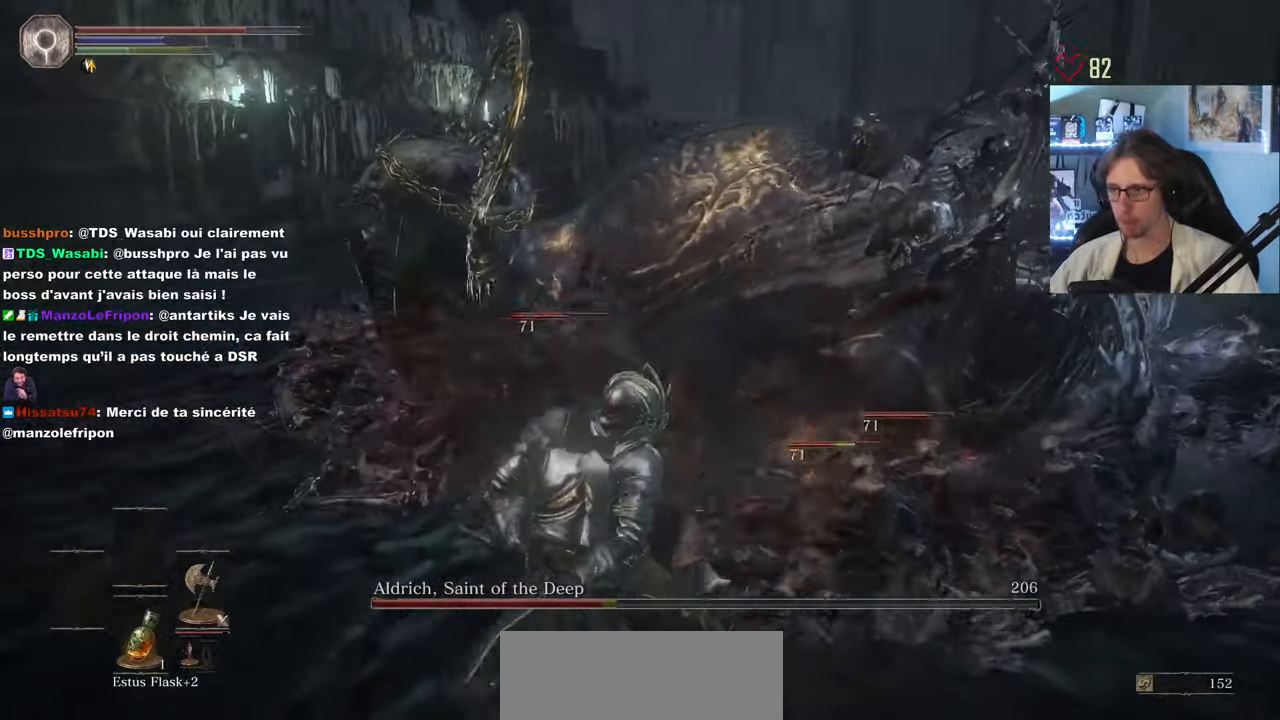
{"keys": ["z"], "mouse": [], "events": [[33, "mouse_left", "down"], [317, "mouse_left", "up"]]}
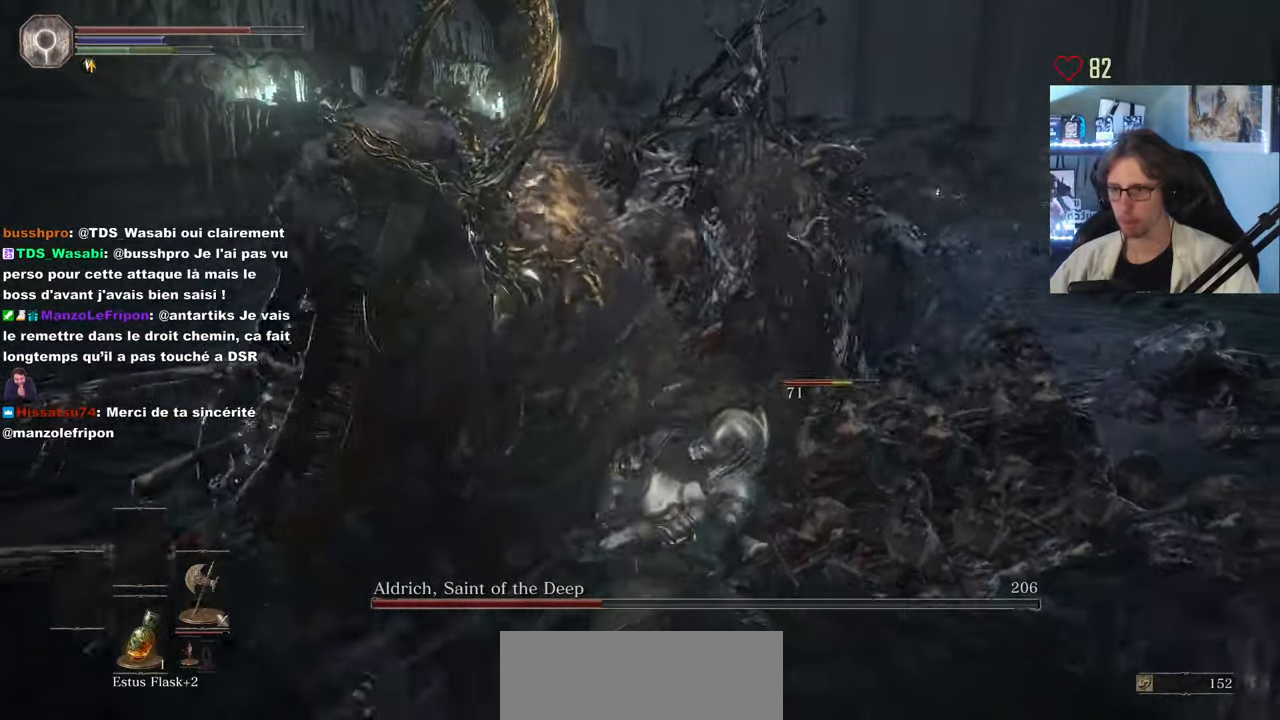
{"keys": ["q"], "mouse": [], "events": [[333, "q", "down"], [367, "z", "up"]]}
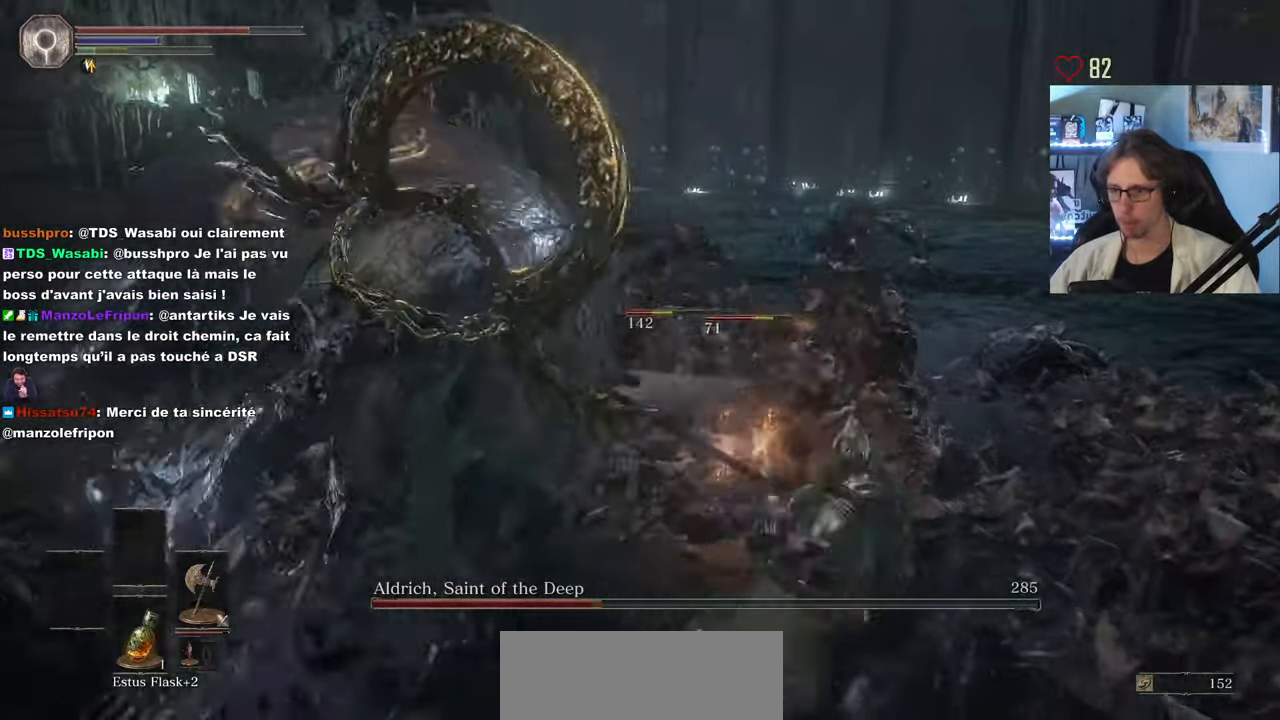
{"keys": ["q", "s"], "mouse": [], "events": [[17, "s", "down"], [117, "space", "down"], [200, "space", "up"], [300, "space", "down"], [383, "space", "up"]]}
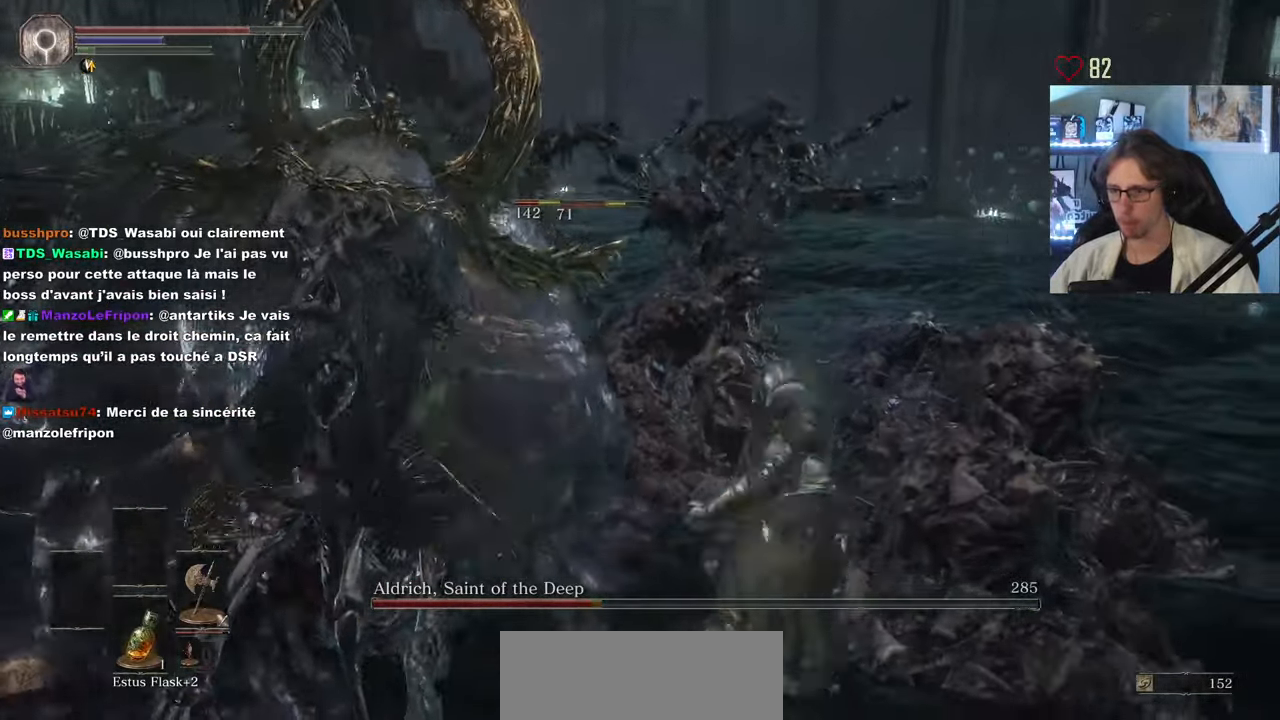
{"keys": ["s"], "mouse": [], "events": [[500, "q", "up"]]}
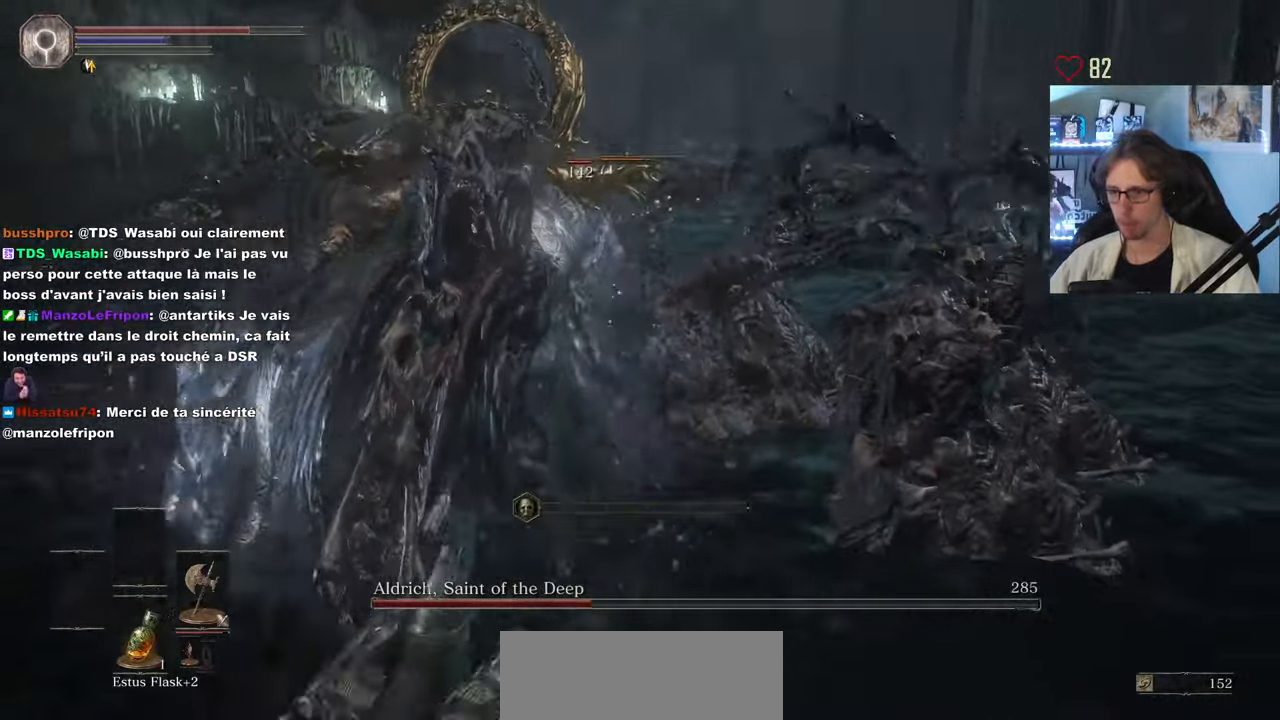
{"keys": ["q", "s"], "mouse": [], "events": [[234, "q", "down"]]}
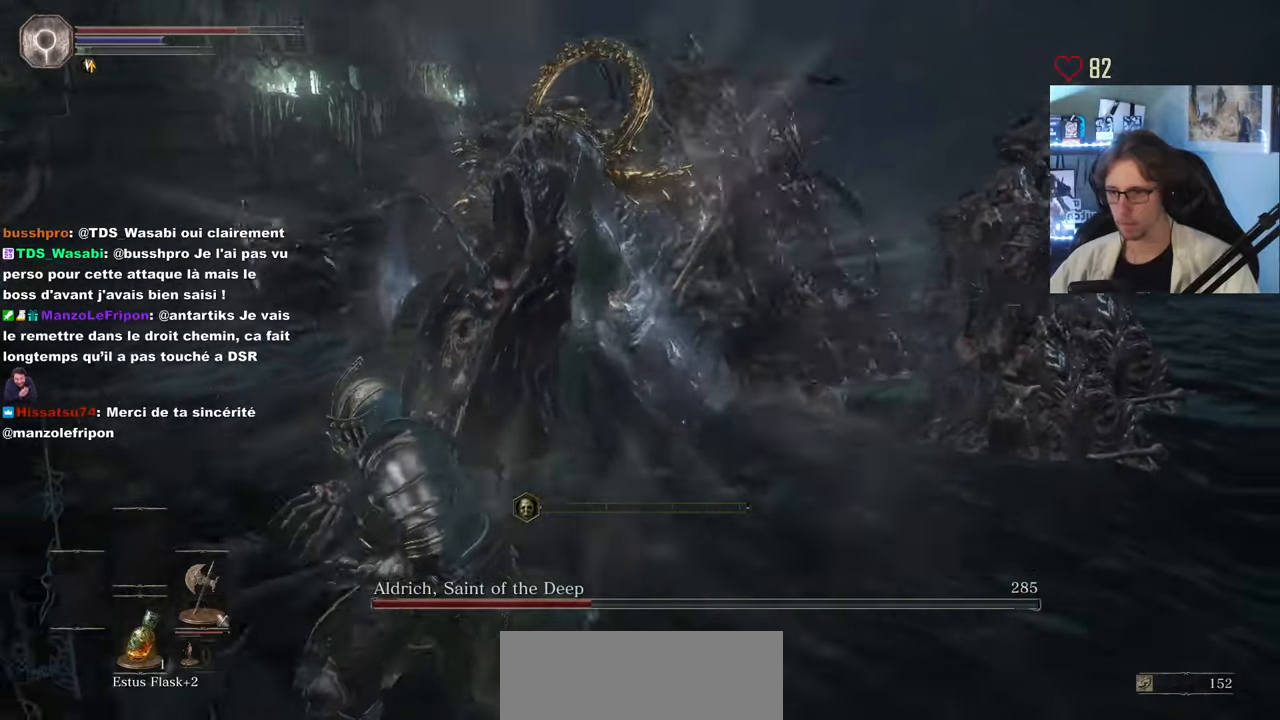
{"keys": ["q", "s"], "mouse": [], "events": []}
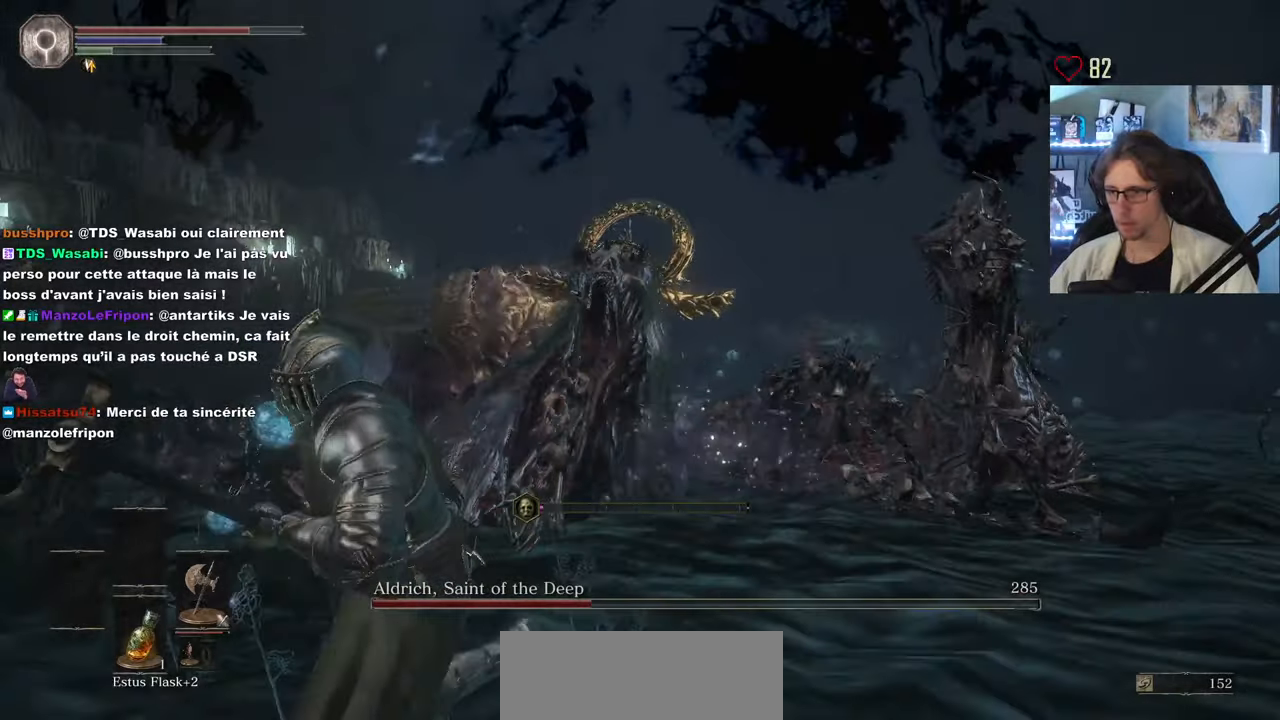
{"keys": ["s"], "mouse": [], "events": [[416, "q", "up"]]}
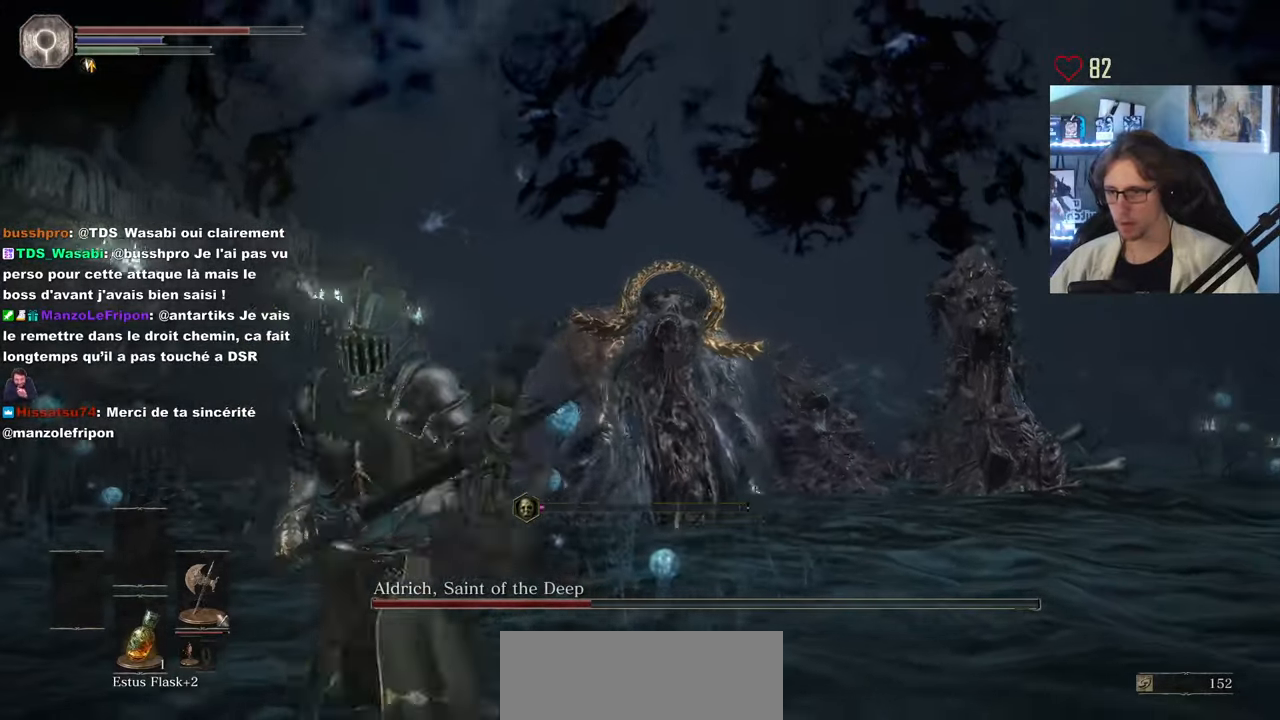
{"keys": ["s", "space"], "mouse": [], "events": [[16, "space", "down"]]}
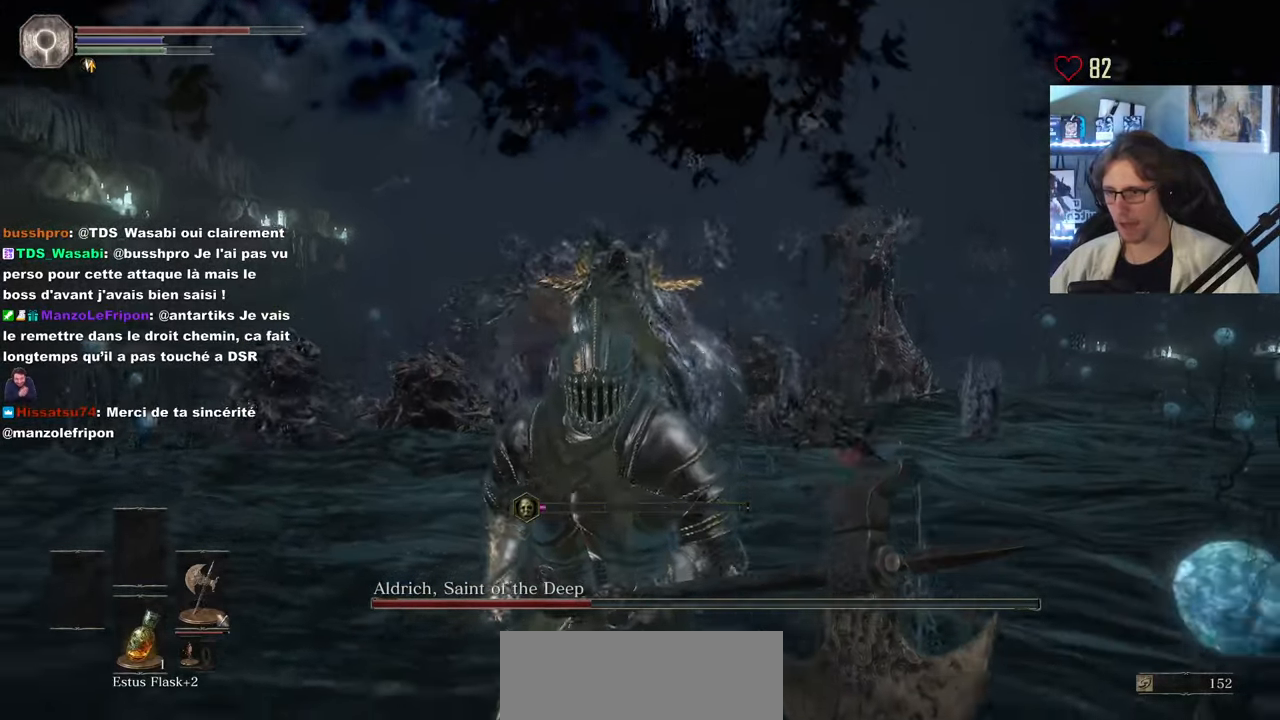
{"keys": ["s", "space"], "mouse": [], "events": [[166, "q", "down"], [316, "q", "up"]]}
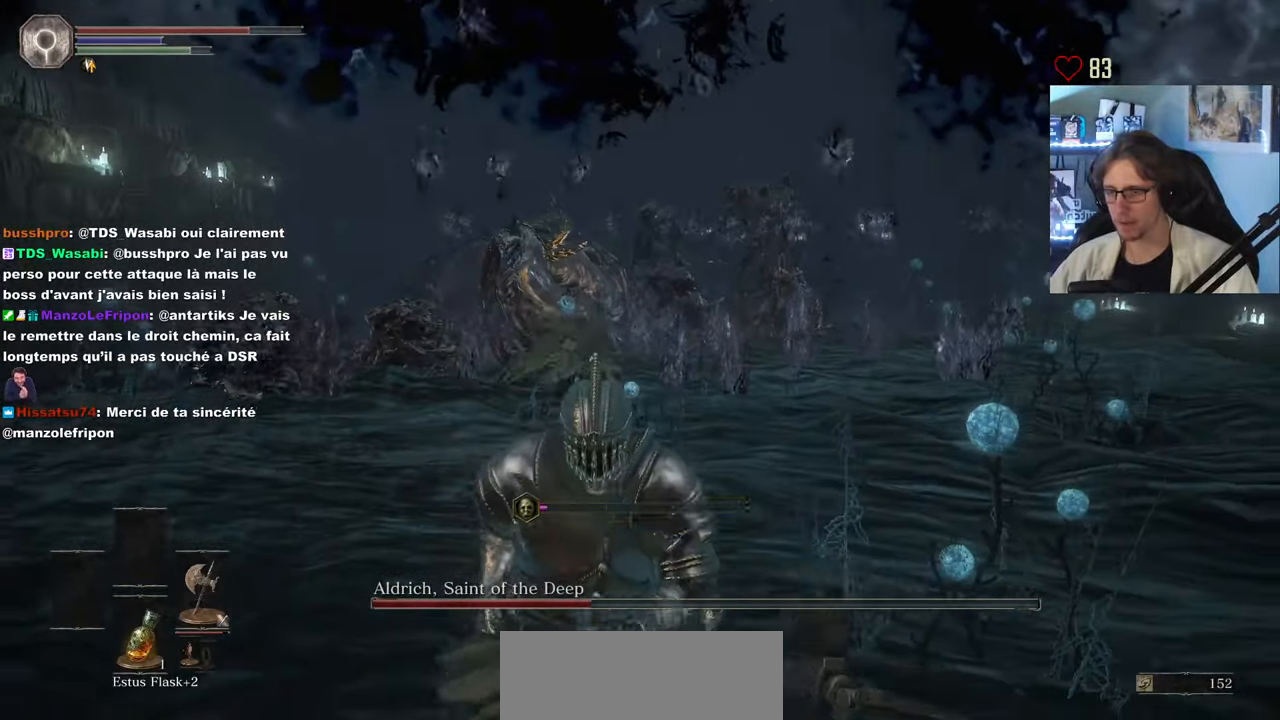
{"keys": ["s", "space"], "mouse": [], "events": []}
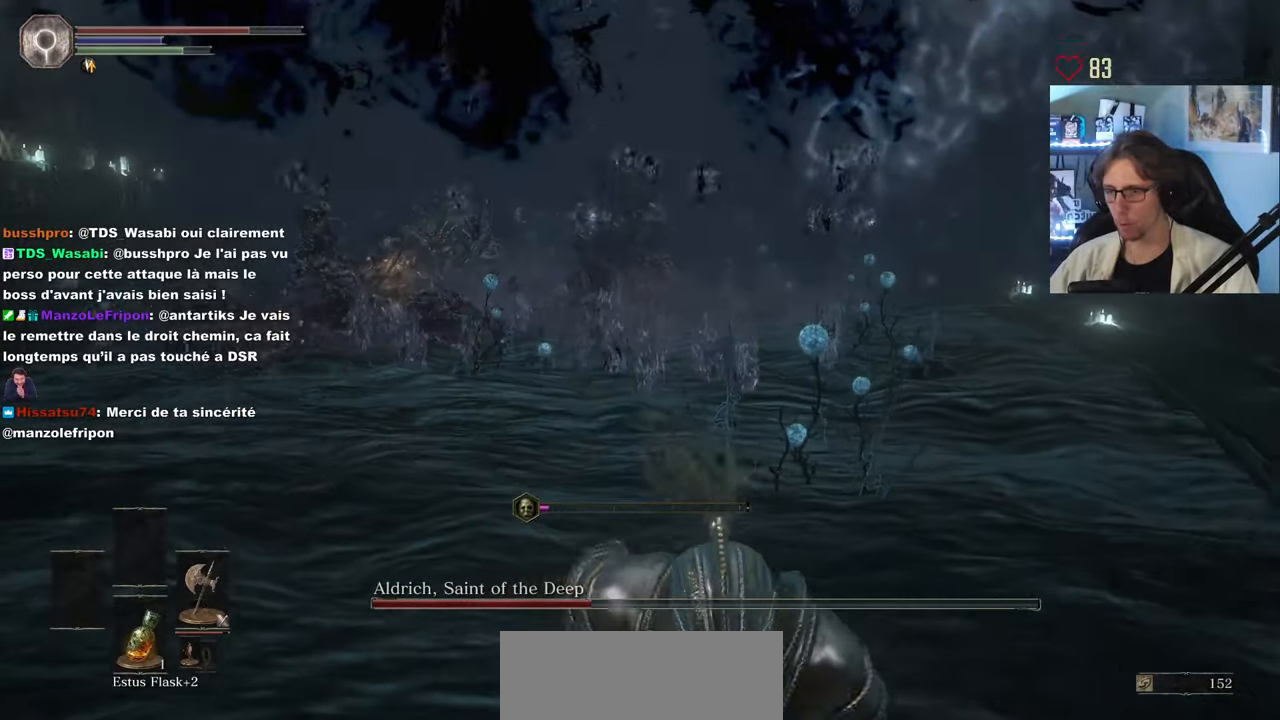
{"keys": ["s", "space"], "mouse": [], "events": []}
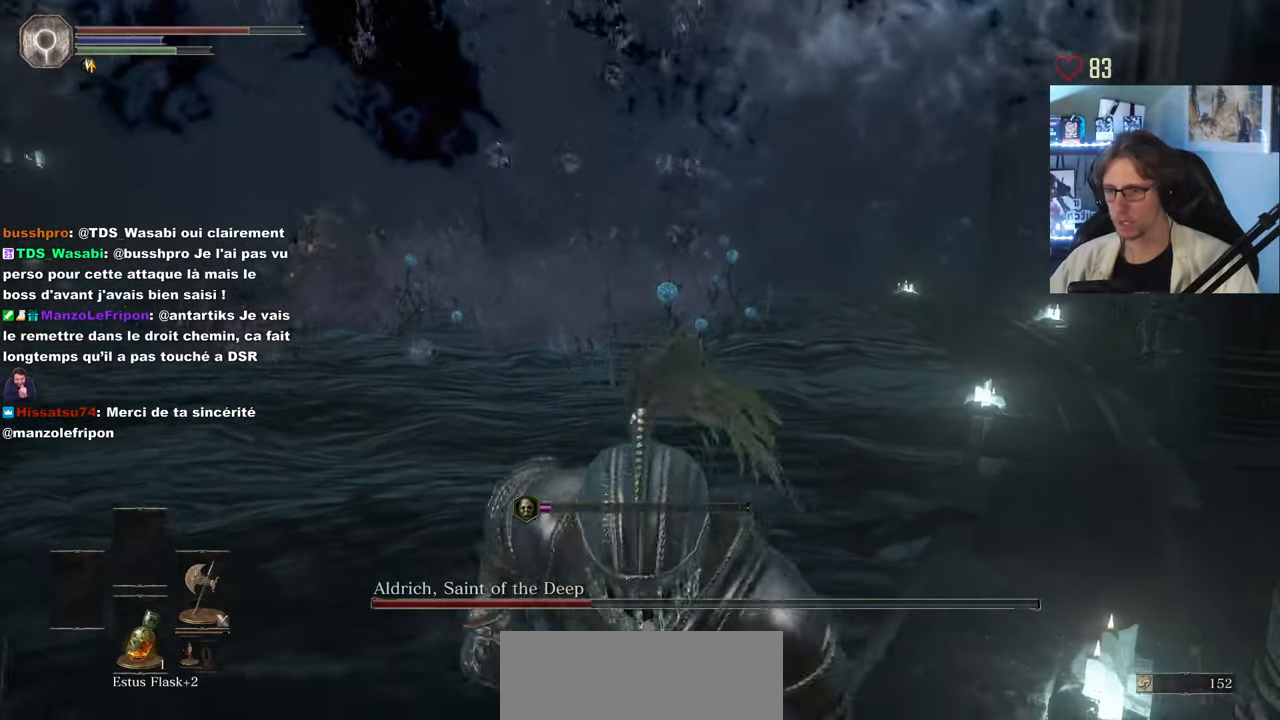
{"keys": ["q", "space", "z"], "mouse": [], "events": [[166, "q", "down"], [316, "s", "up"], [450, "z", "down"]]}
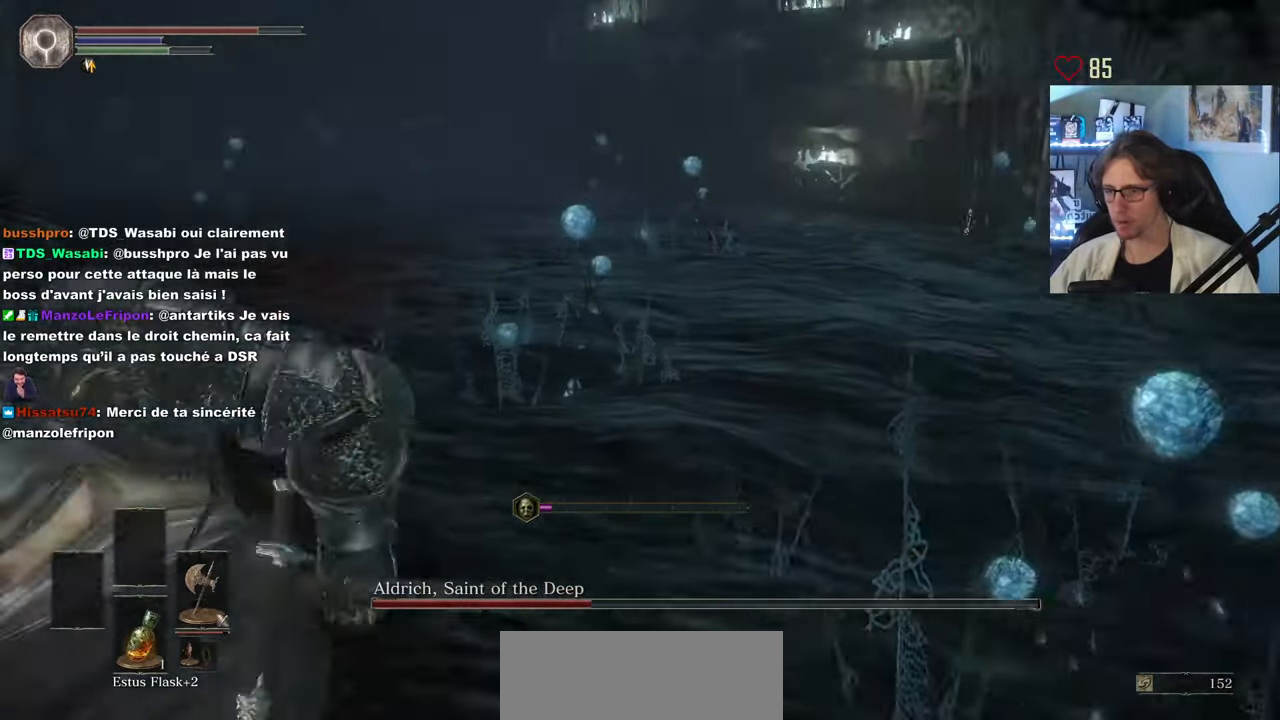
{"keys": ["q", "space", "z"], "mouse": []}
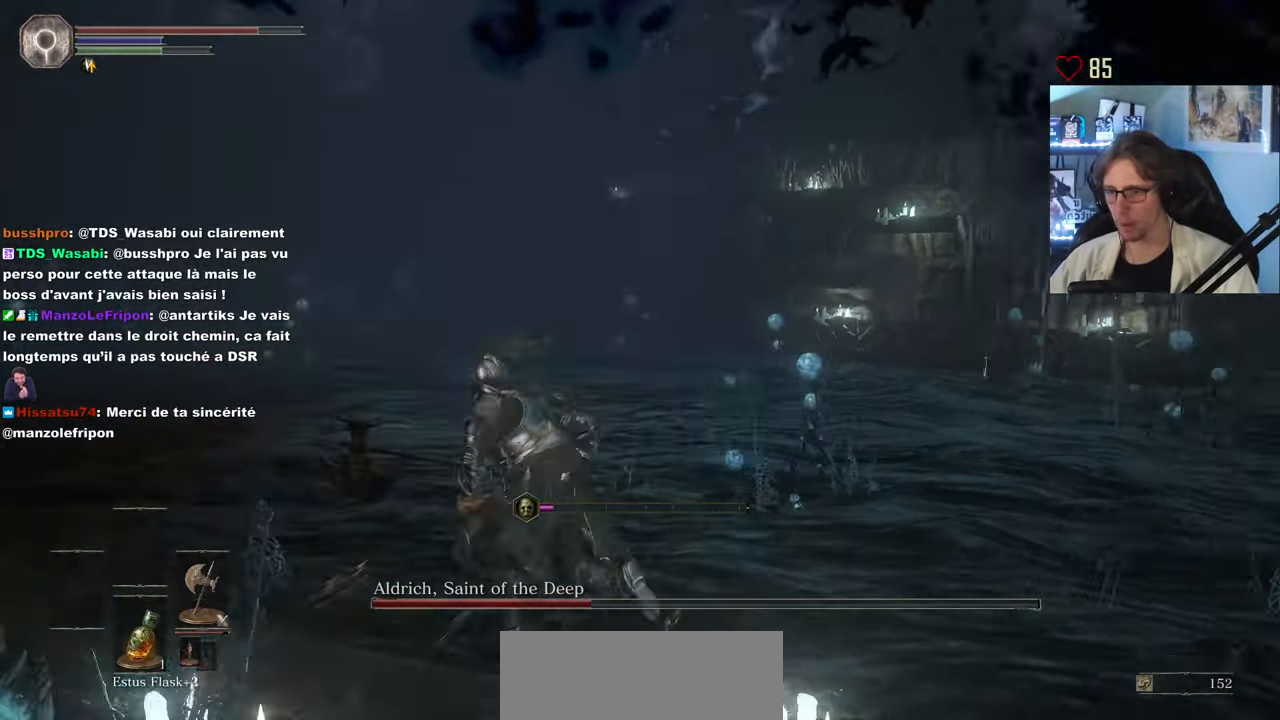
{"keys": ["q"], "mouse": [], "events": [[66, "z", "up"], [116, "space", "up"]]}
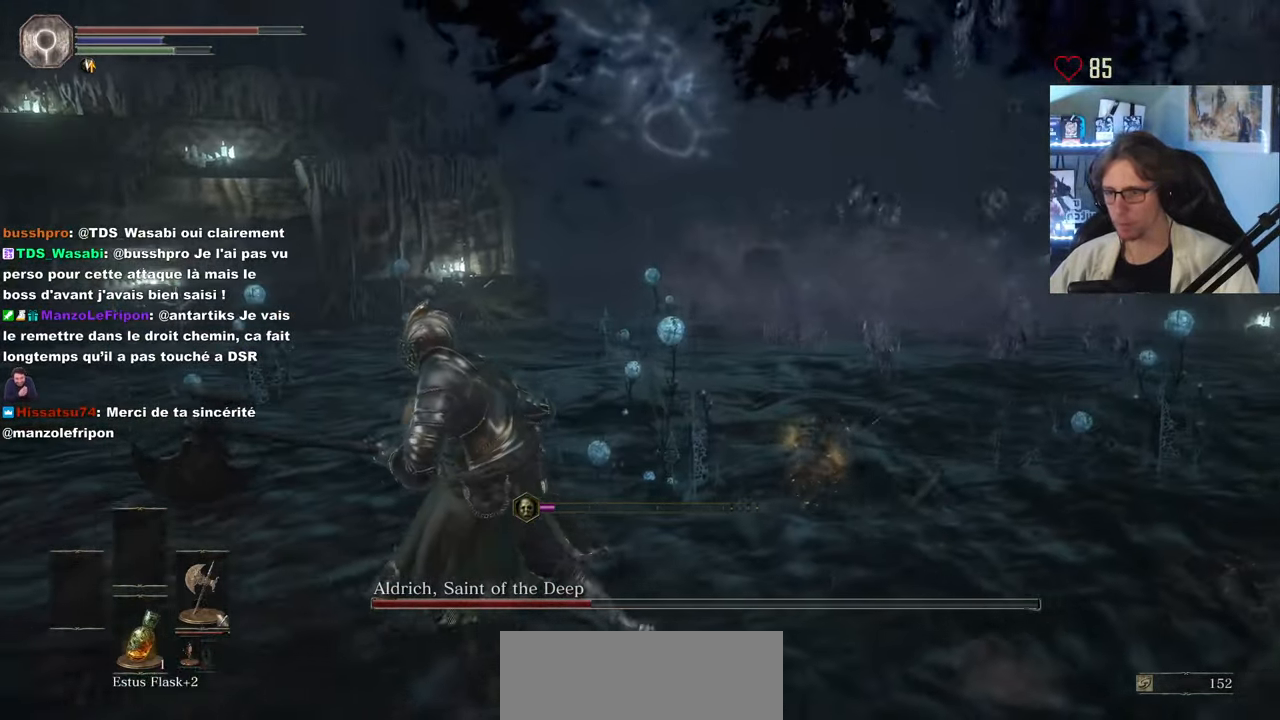
{"keys": ["space", "z"], "mouse": [], "events": [[33, "space", "down"], [317, "z", "down"], [500, "q", "up"]]}
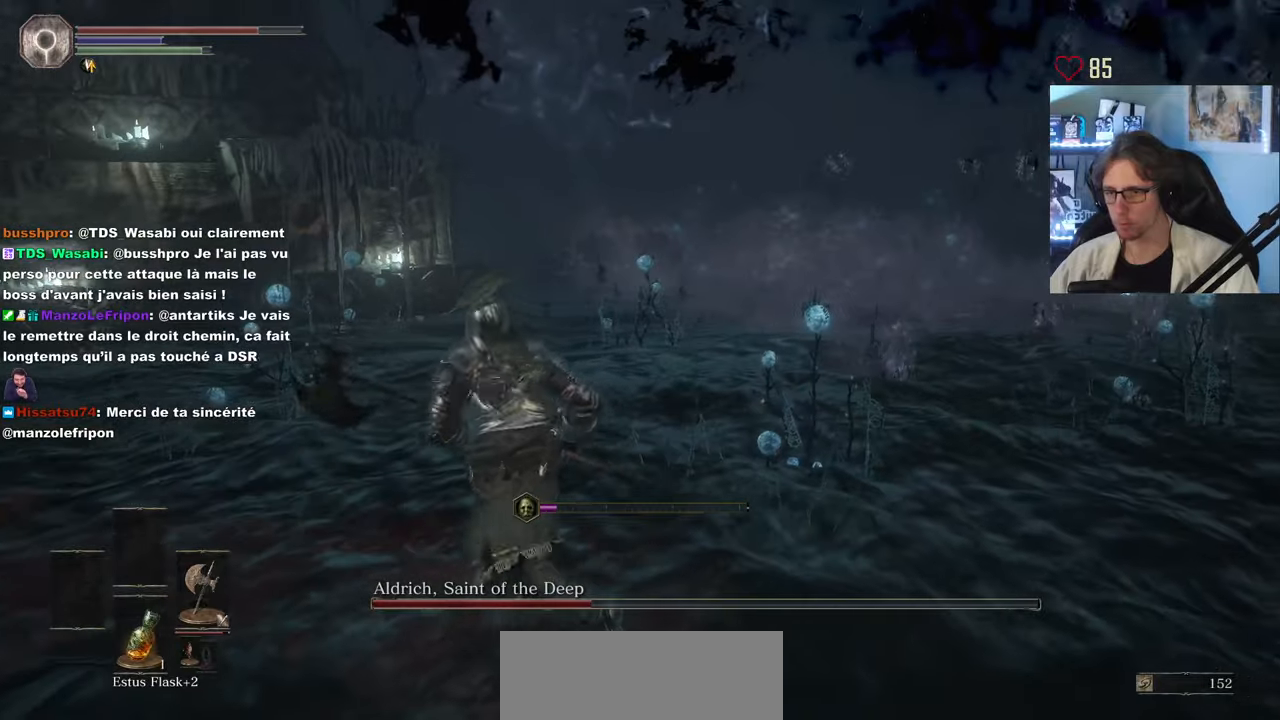
{"keys": ["space", "z"], "mouse": [], "events": [[100, "q", "down"], [233, "q", "up"]]}
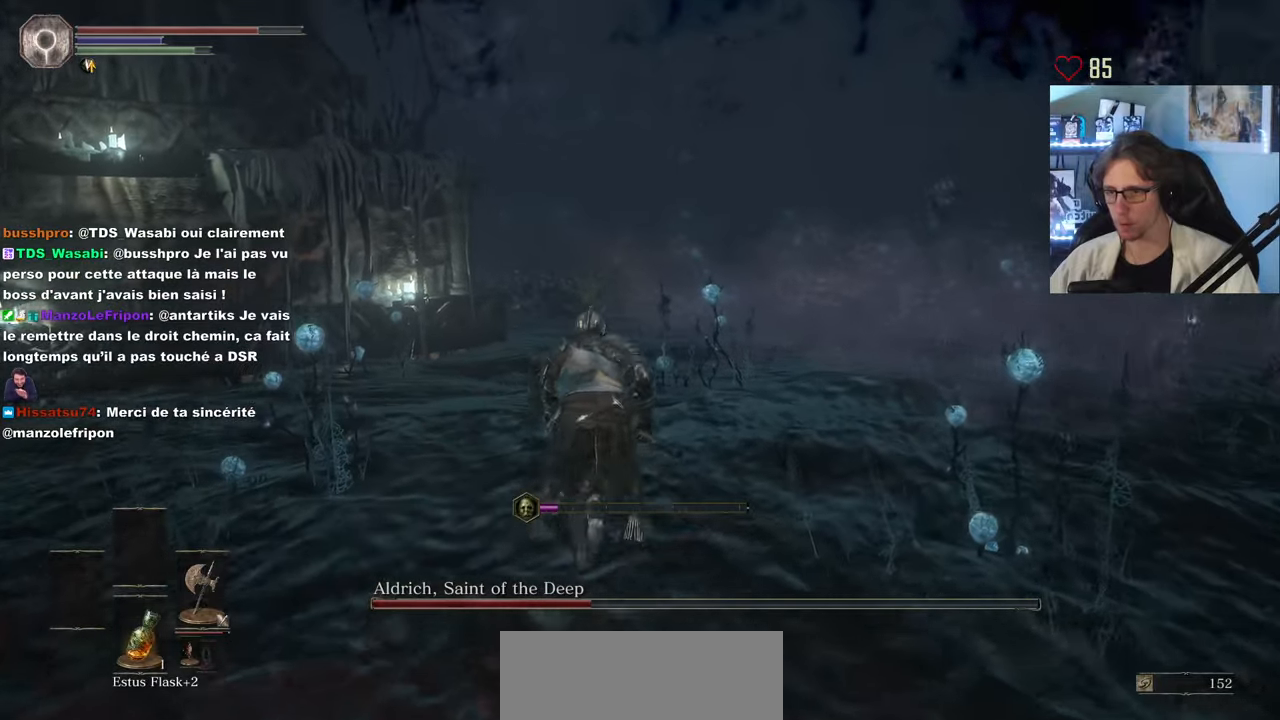
{"keys": ["z"], "mouse": [], "events": [[483, "space", "up"]]}
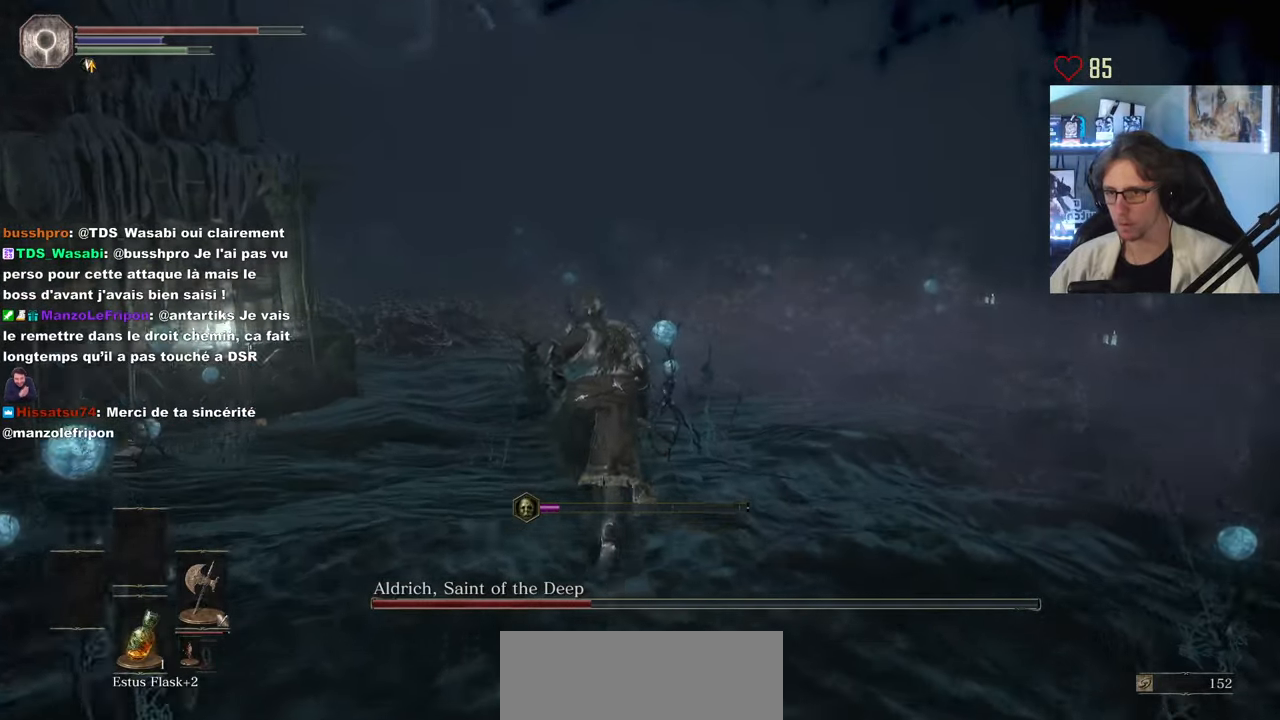
{"keys": ["space", "z"], "mouse": [], "events": [[83, "space", "down"]]}
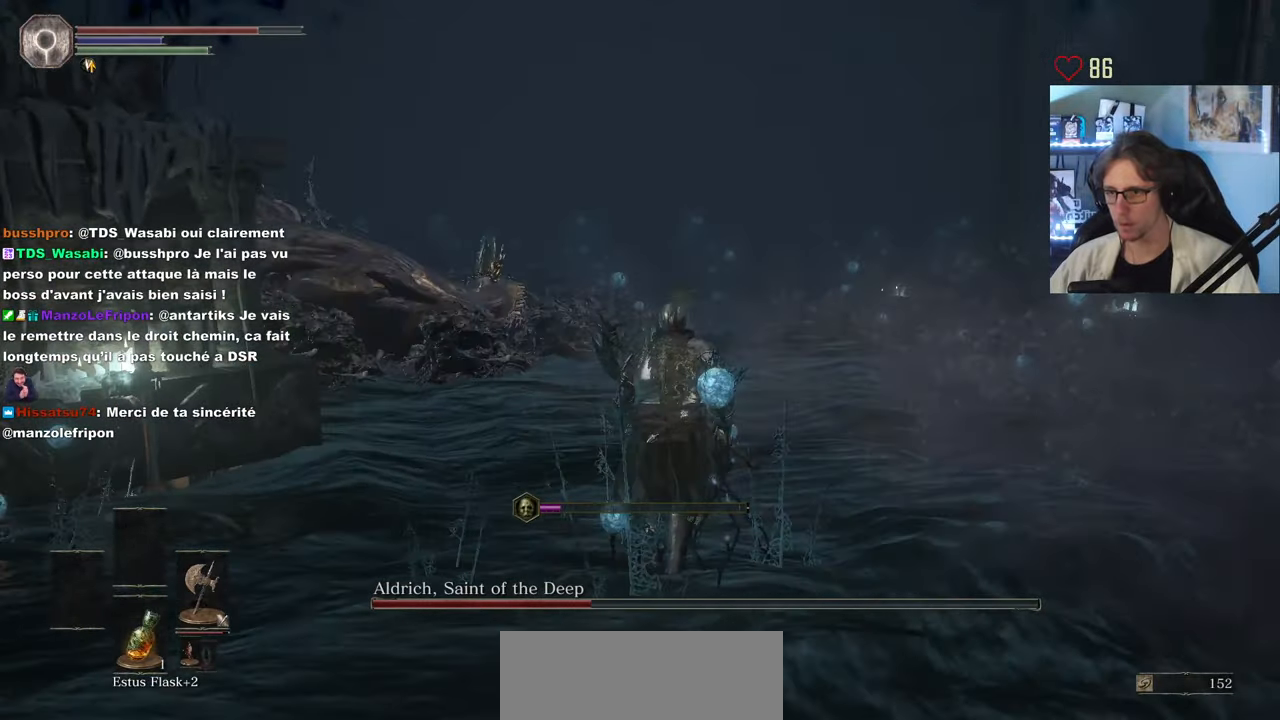
{"keys": ["space", "z"], "mouse": [], "events": []}
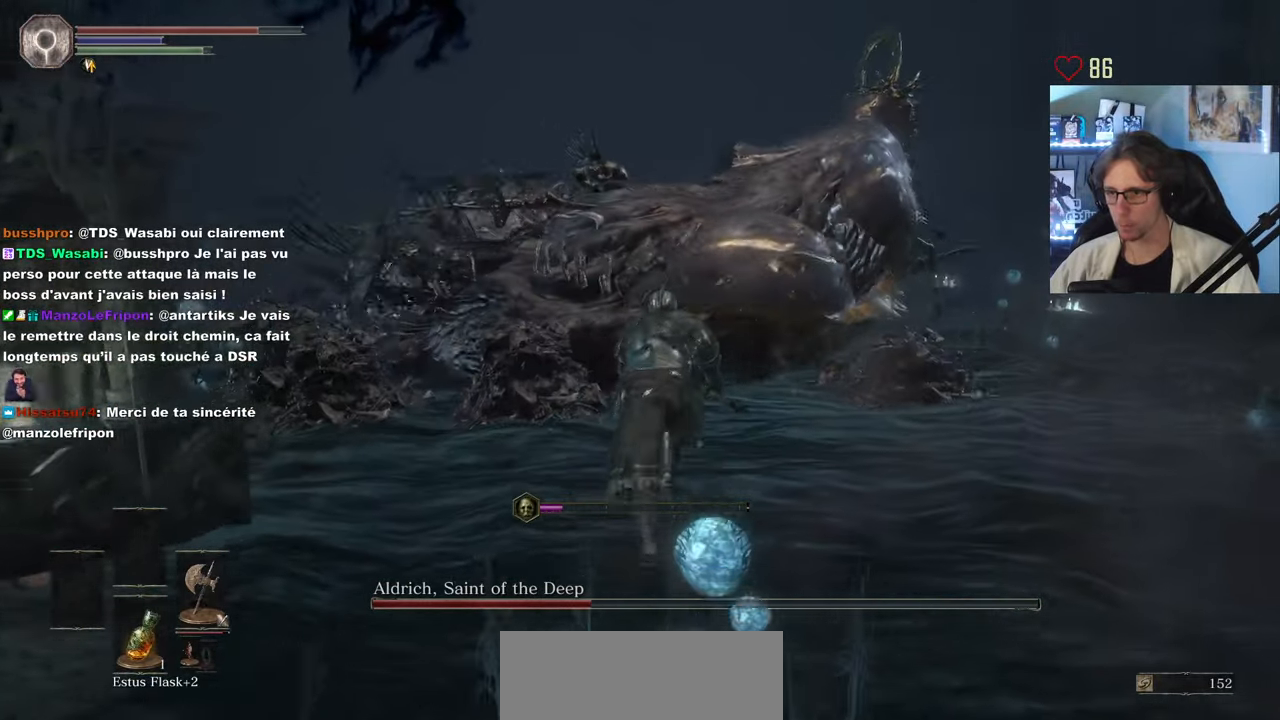
{"keys": ["z"], "mouse": [], "events": [[150, "mouse_left", "down"], [250, "mouse_left", "up"], [300, "mouse_left", "down"], [433, "mouse_left", "up"], [483, "space", "up"]]}
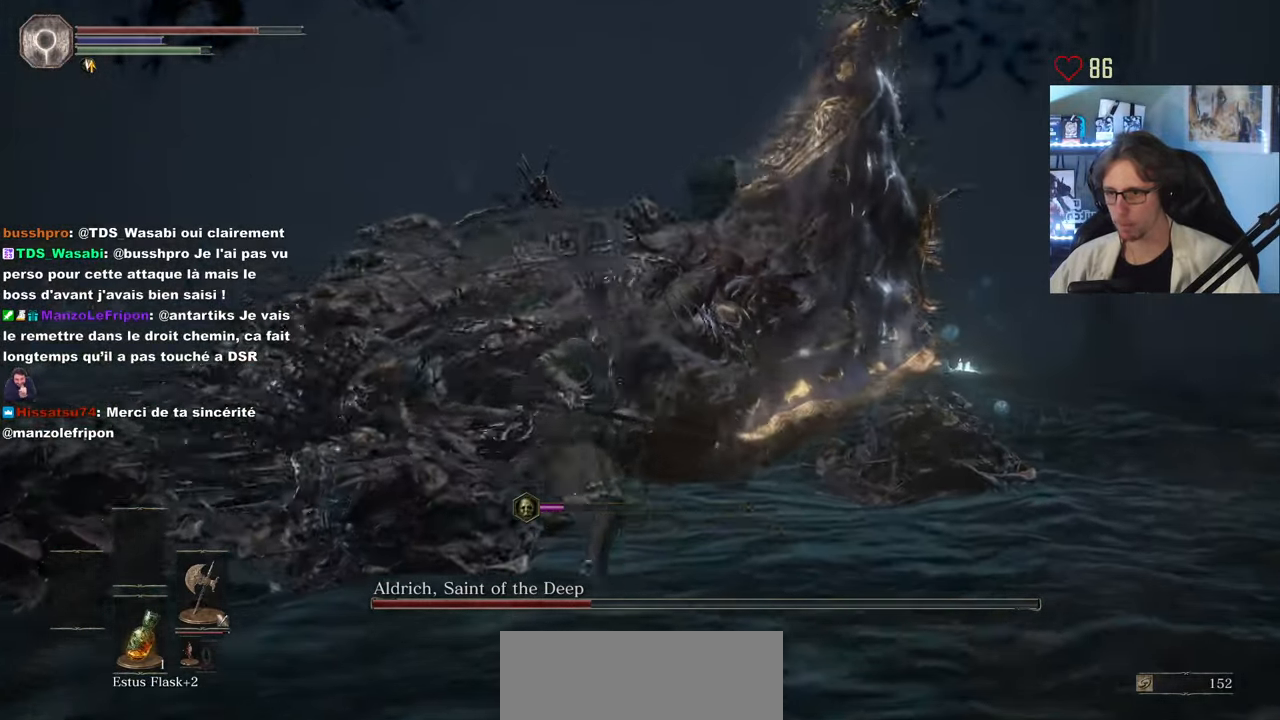
{"keys": ["z"], "mouse": [], "events": [[400, "mouse_left", "down"], [500, "mouse_left", "up"]]}
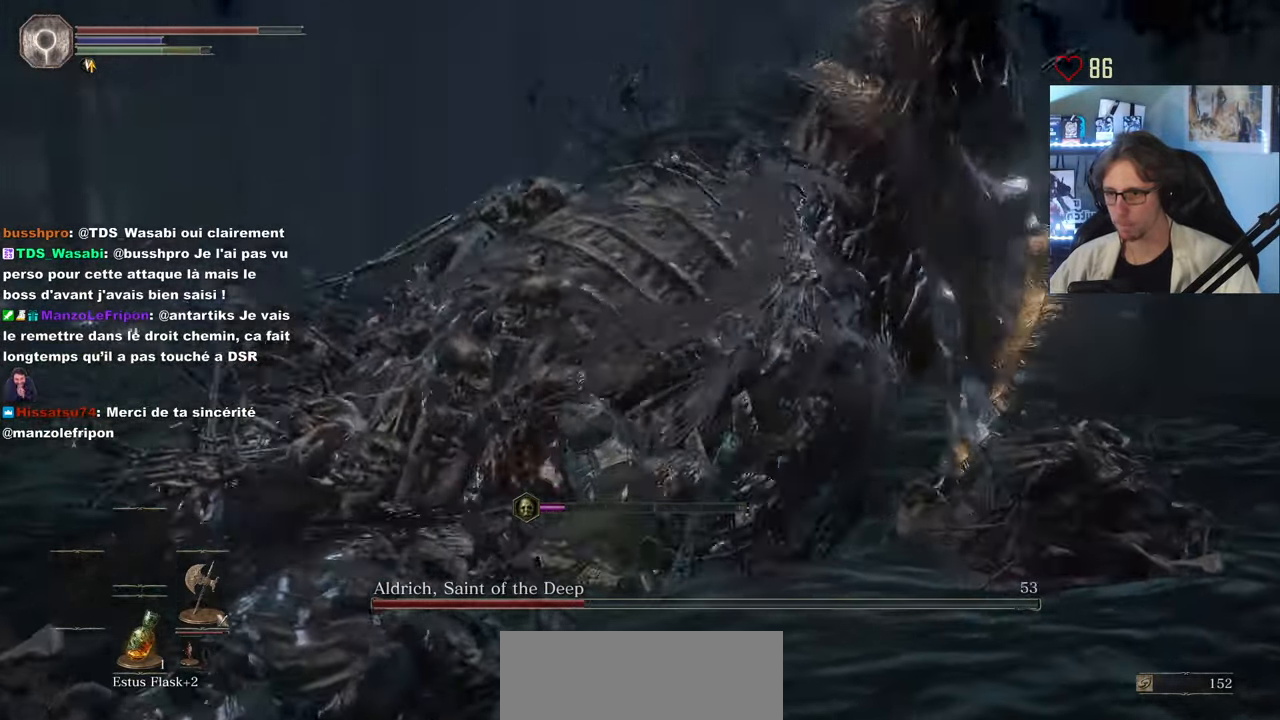
{"keys": ["z"], "mouse": [], "events": [[100, "mouse_left", "down"], [183, "mouse_left", "up"], [233, "mouse_left", "down"], [383, "mouse_left", "up"]]}